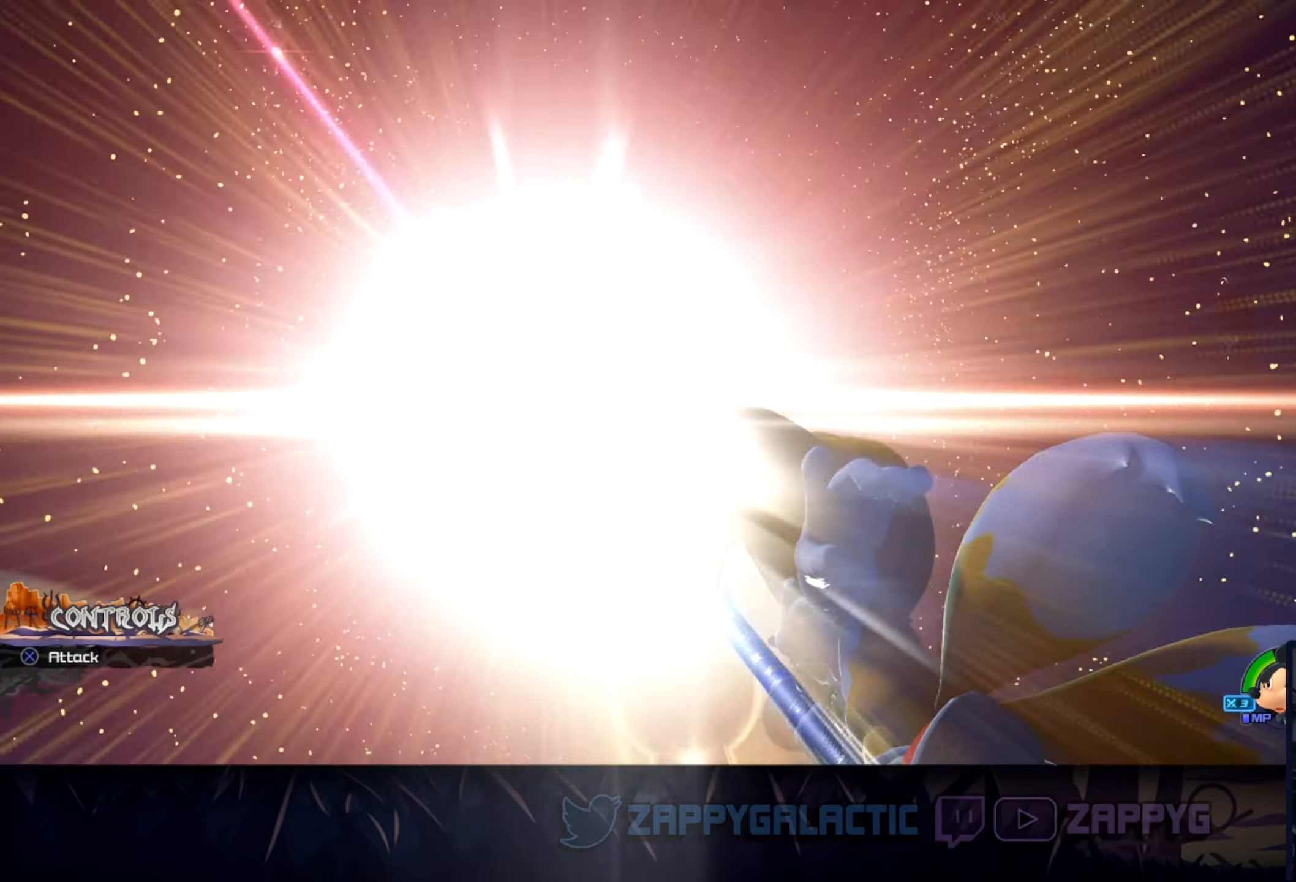
Gameplay with a controller (PlayStation layout); each line is a JSON object with the inputs held at the frame after it. "events" lists button and stick changes between this image and that frame as [ms after this image, input, new state], when the widget could be followed in between. Not read: L2 R2 START.
{"buttons": [], "left_stick": "up", "right_stick": "center", "events": [[416, "left_stick", "up"]]}
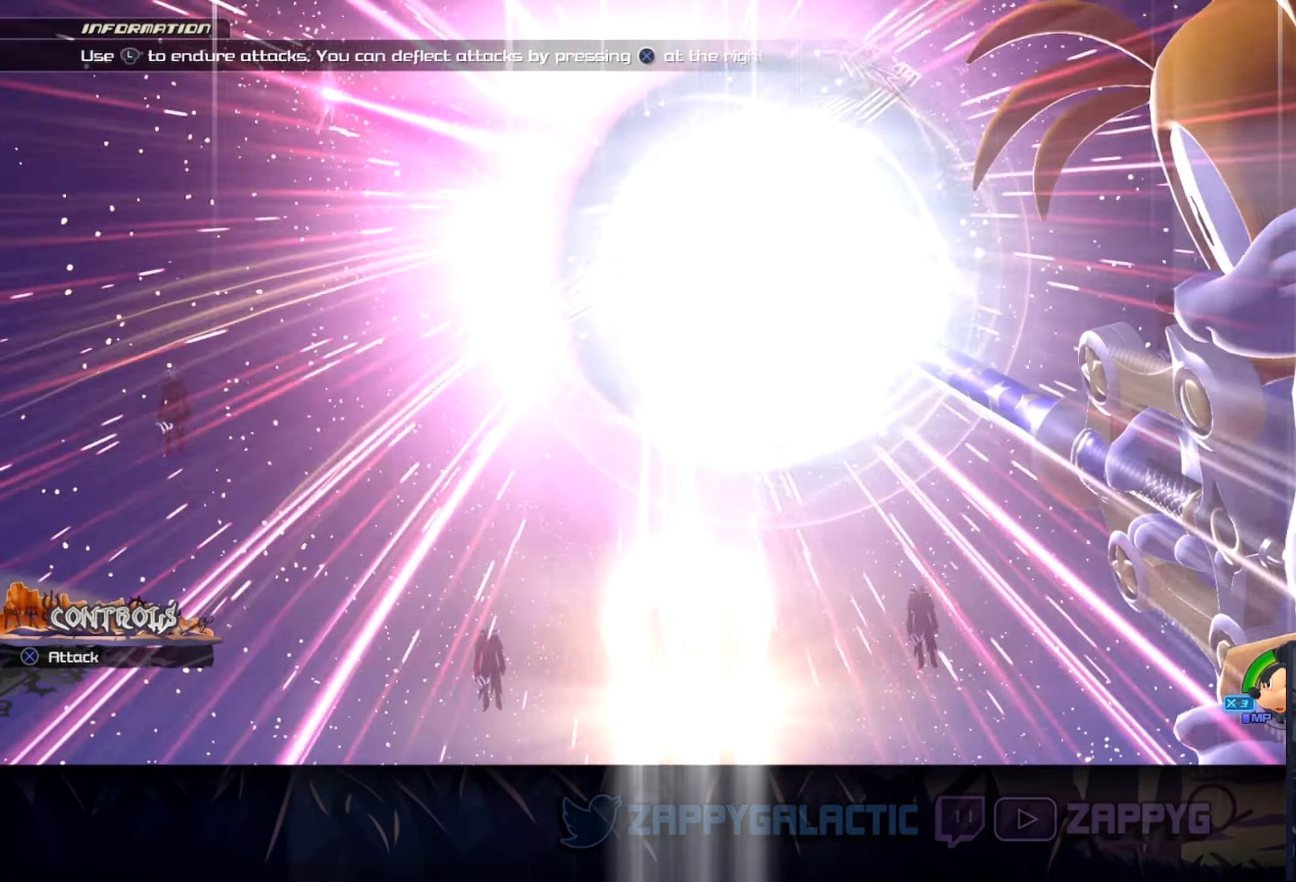
{"buttons": [], "left_stick": "up", "right_stick": "center", "events": []}
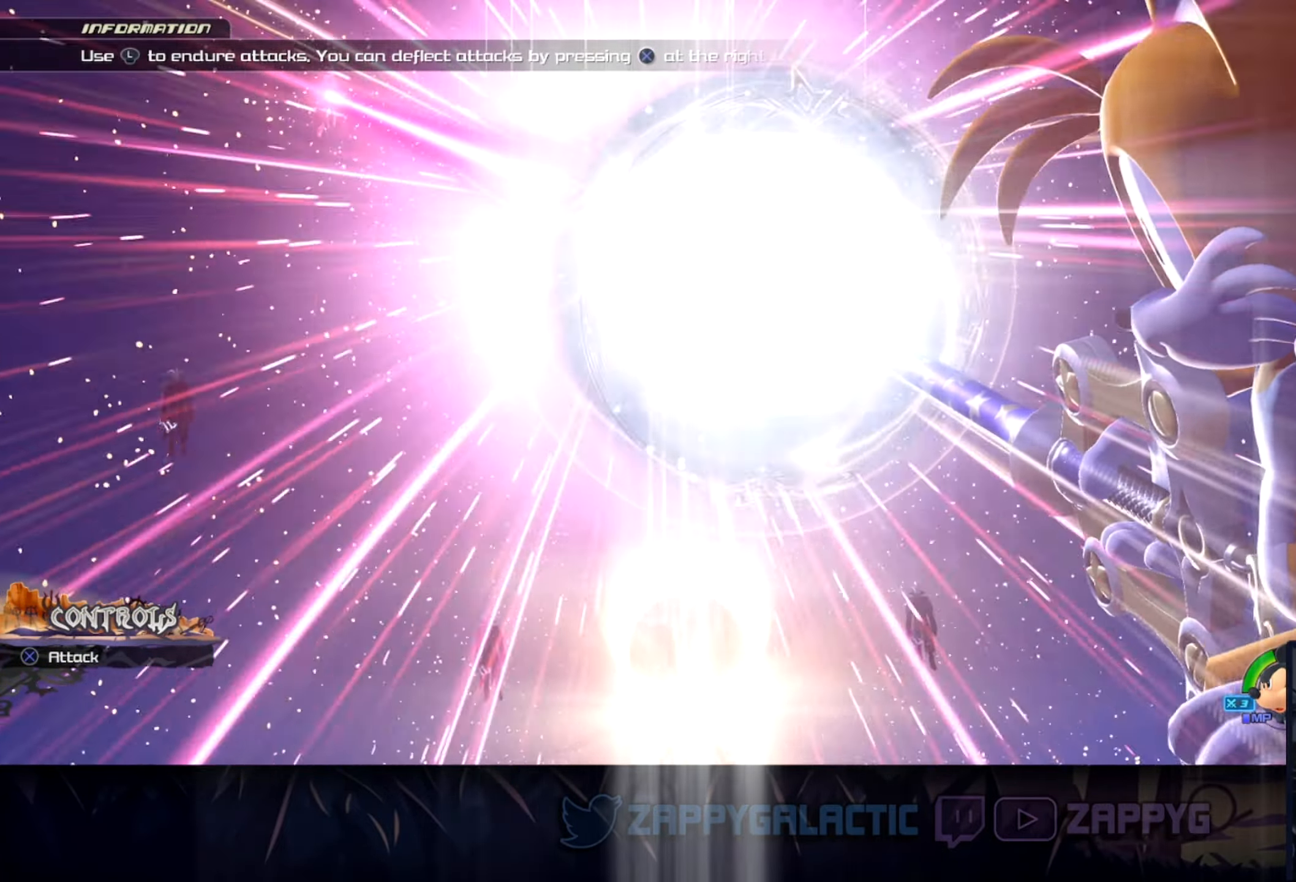
{"buttons": [], "left_stick": "up", "right_stick": "center", "events": []}
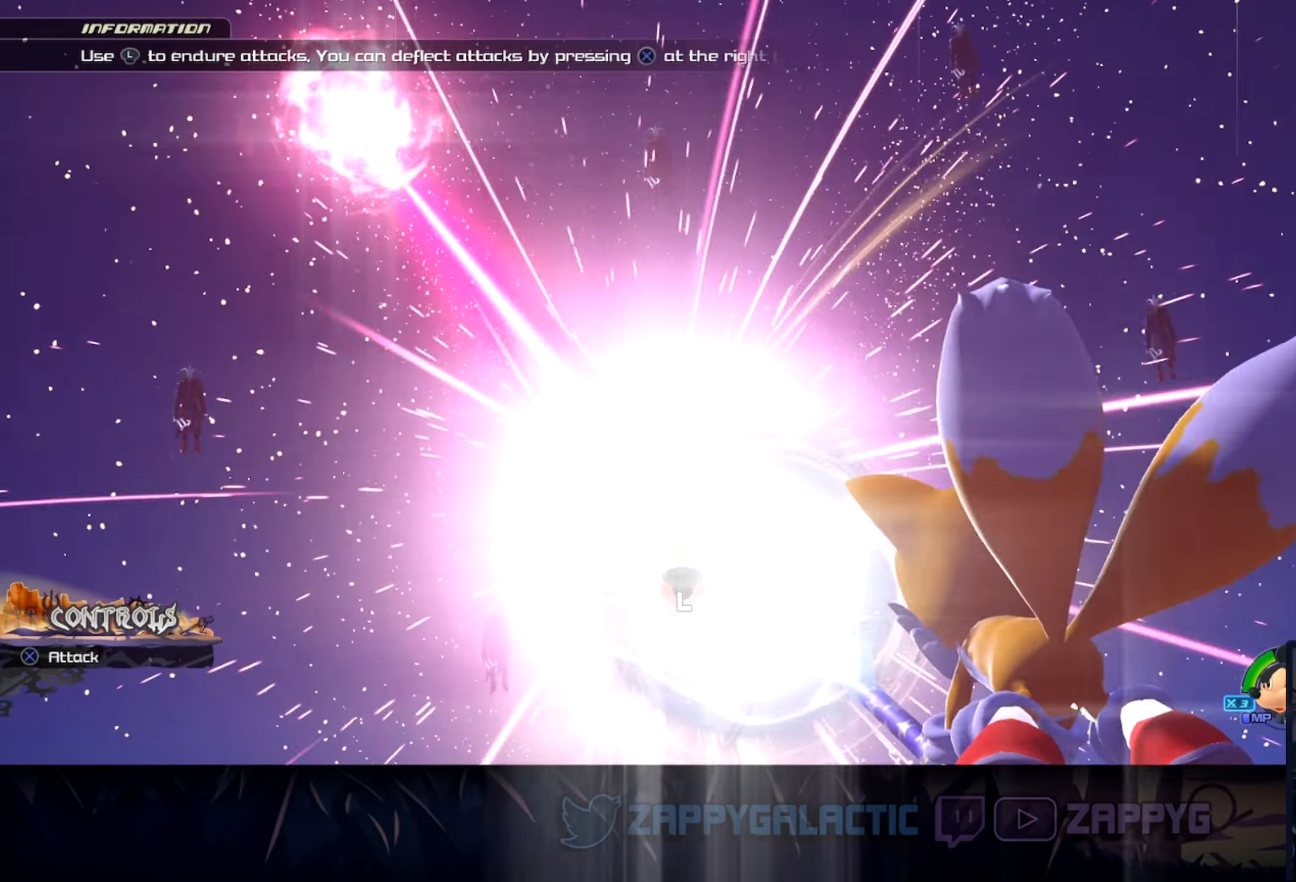
{"buttons": [], "left_stick": "up", "right_stick": "center", "events": []}
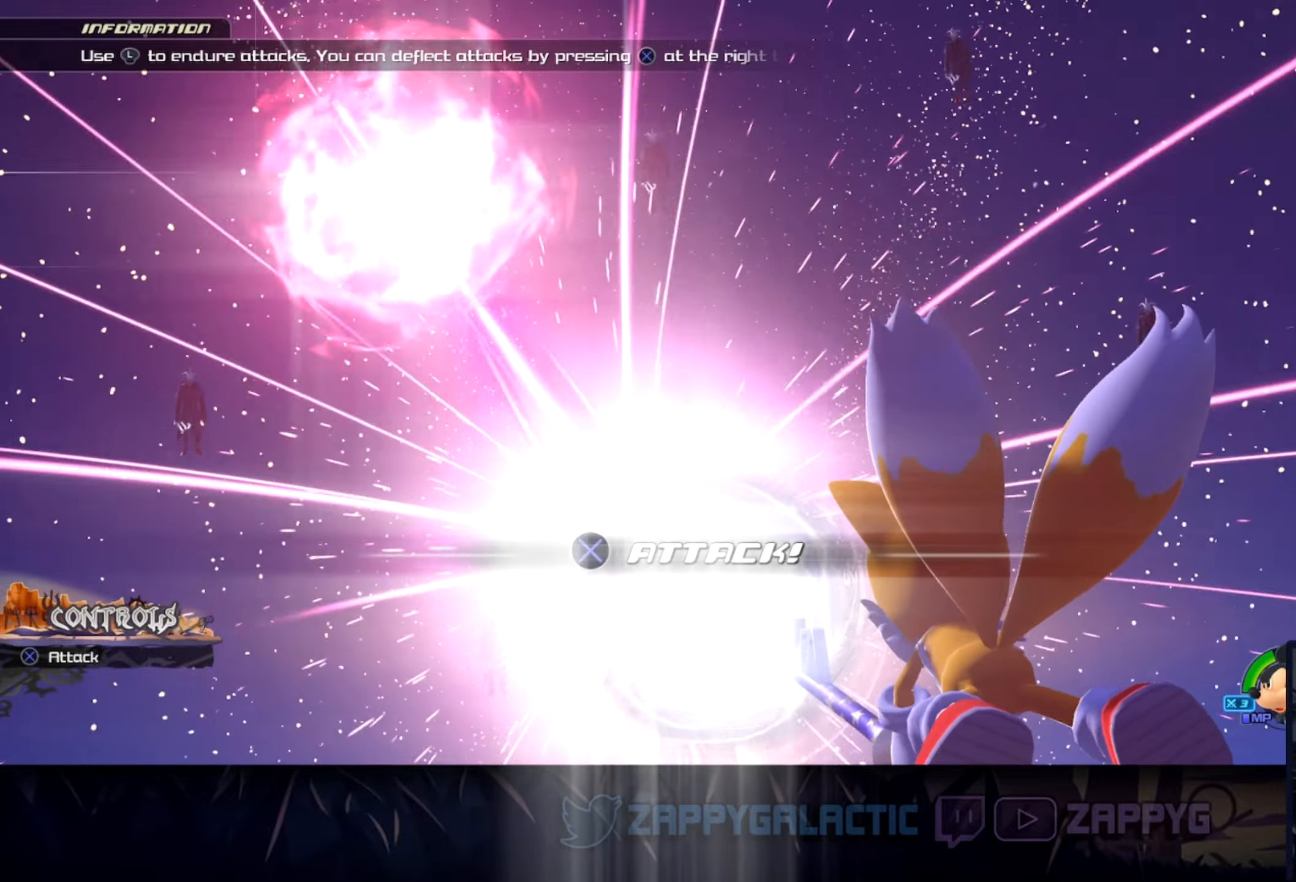
{"buttons": [], "left_stick": "up", "right_stick": "center", "events": [[233, "CROSS", "down"], [433, "CROSS", "up"]]}
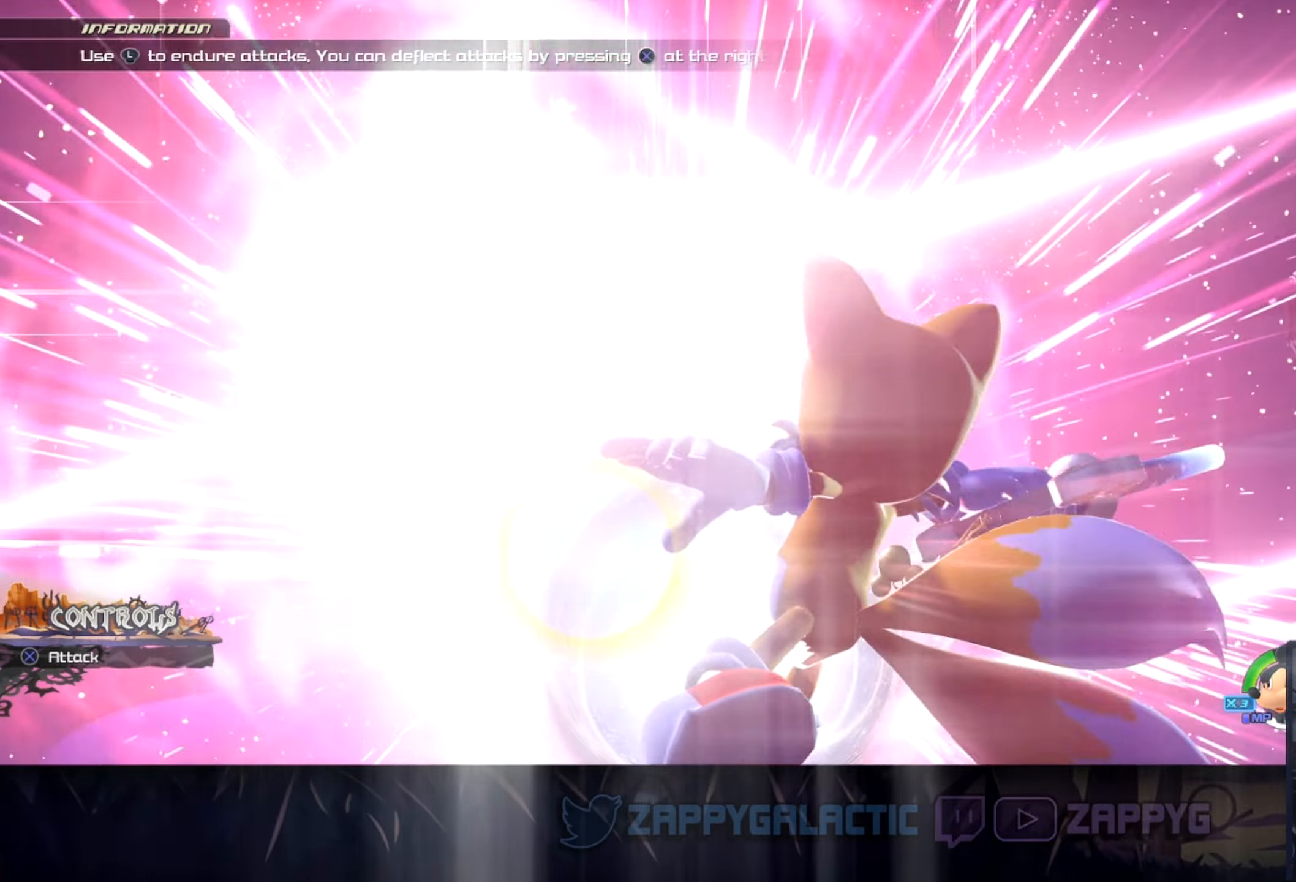
{"buttons": [], "left_stick": "center", "right_stick": "center", "events": [[167, "left_stick", "center"]]}
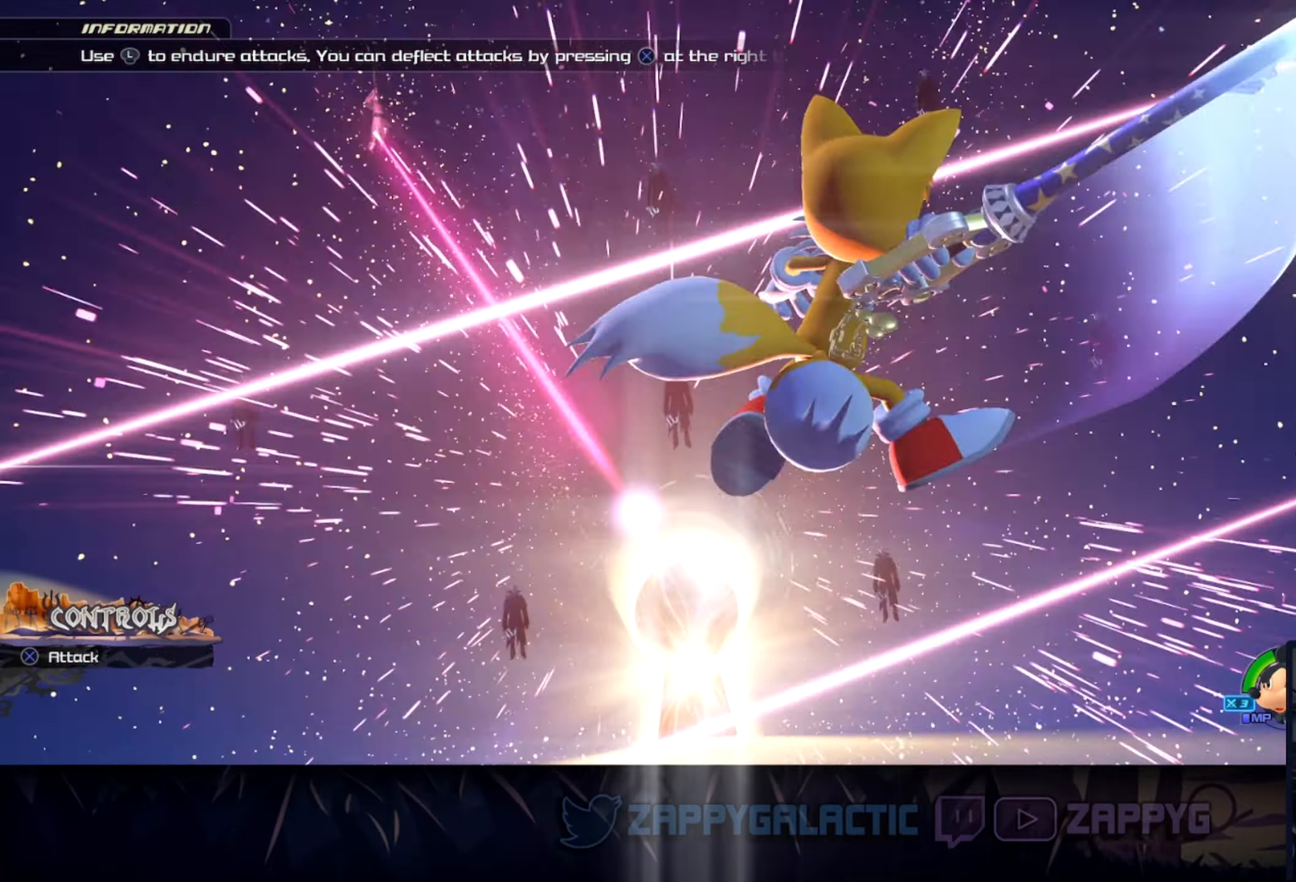
{"buttons": [], "left_stick": "center", "right_stick": "center", "events": []}
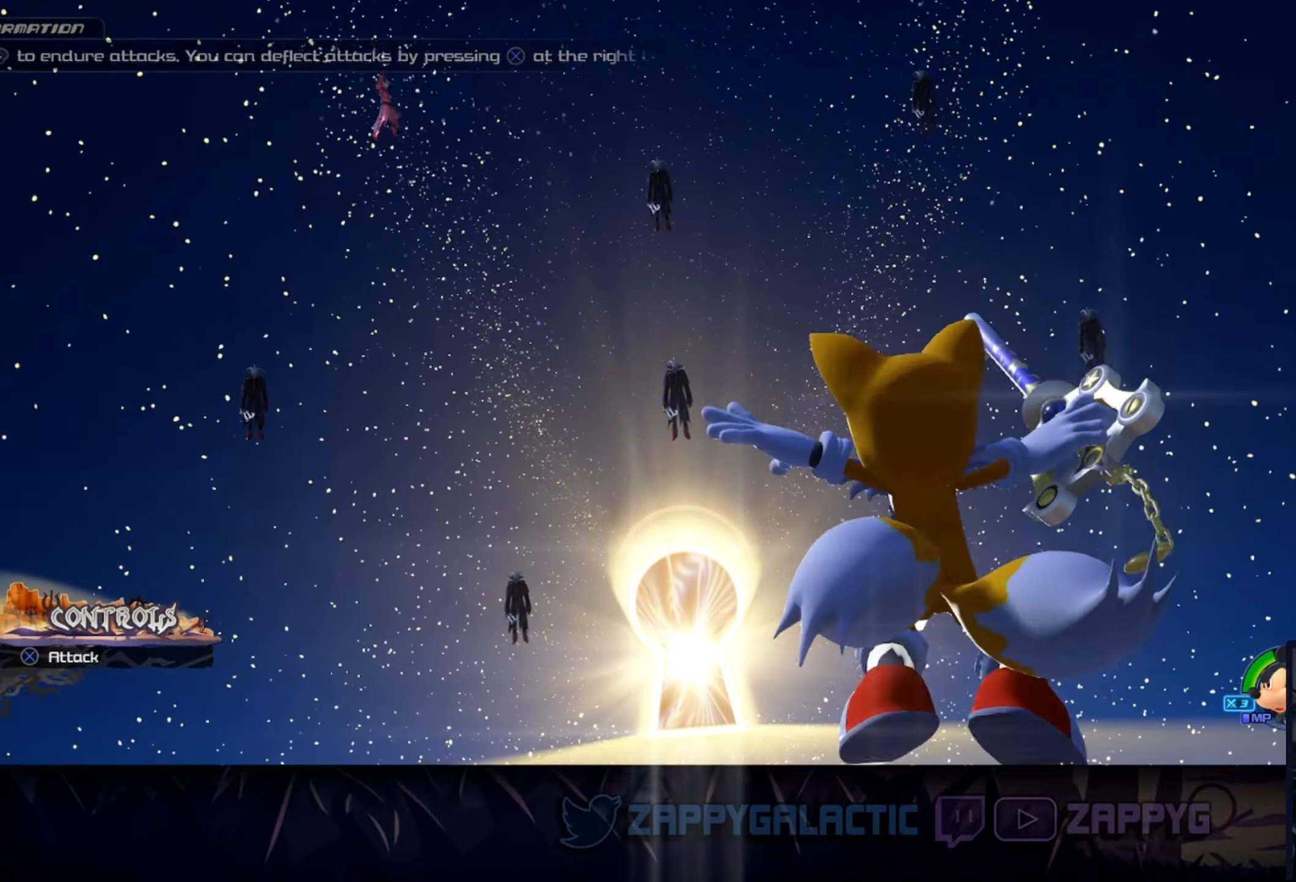
{"buttons": [], "left_stick": "up", "right_stick": "center", "events": [[367, "left_stick", "up"]]}
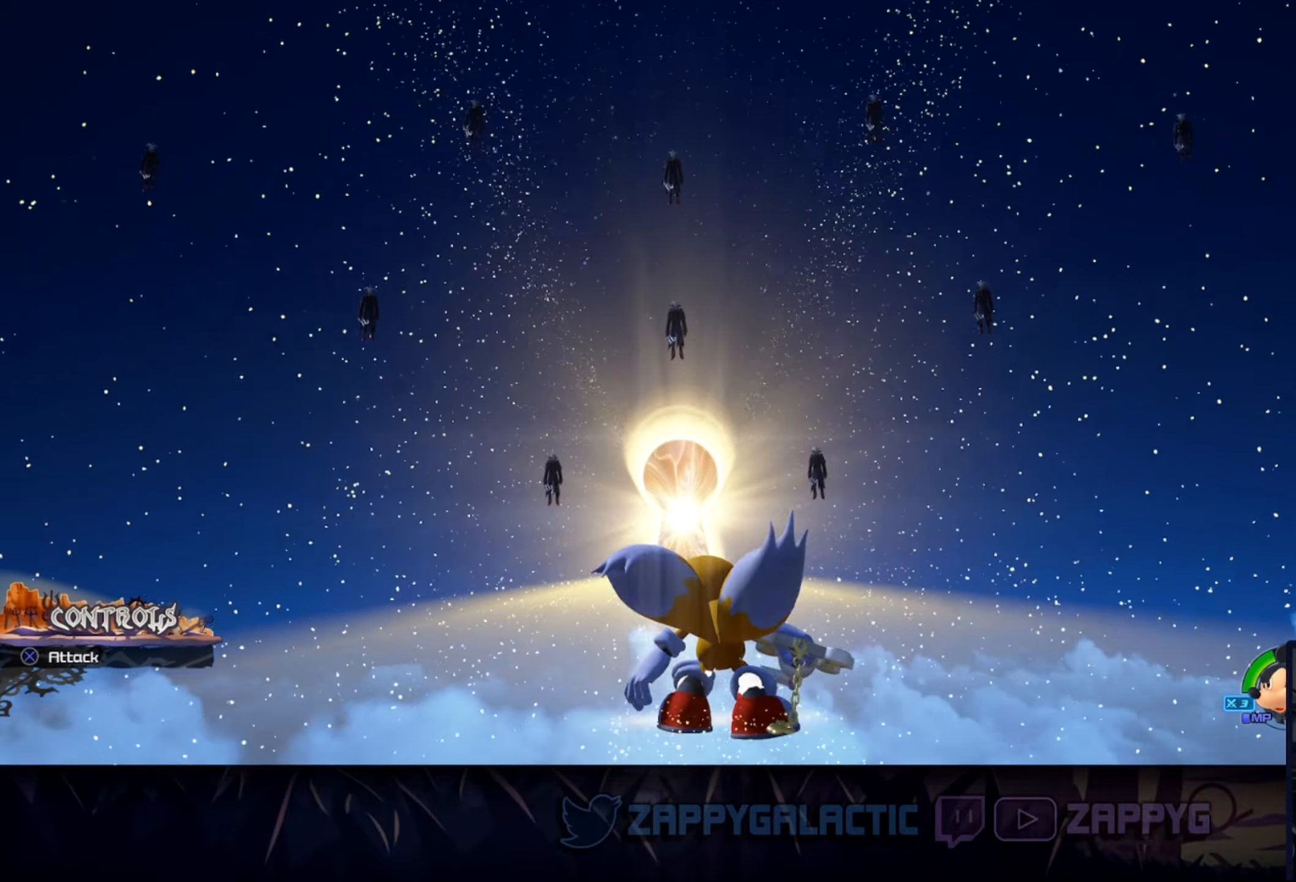
{"buttons": [], "left_stick": "up", "right_stick": "center", "events": []}
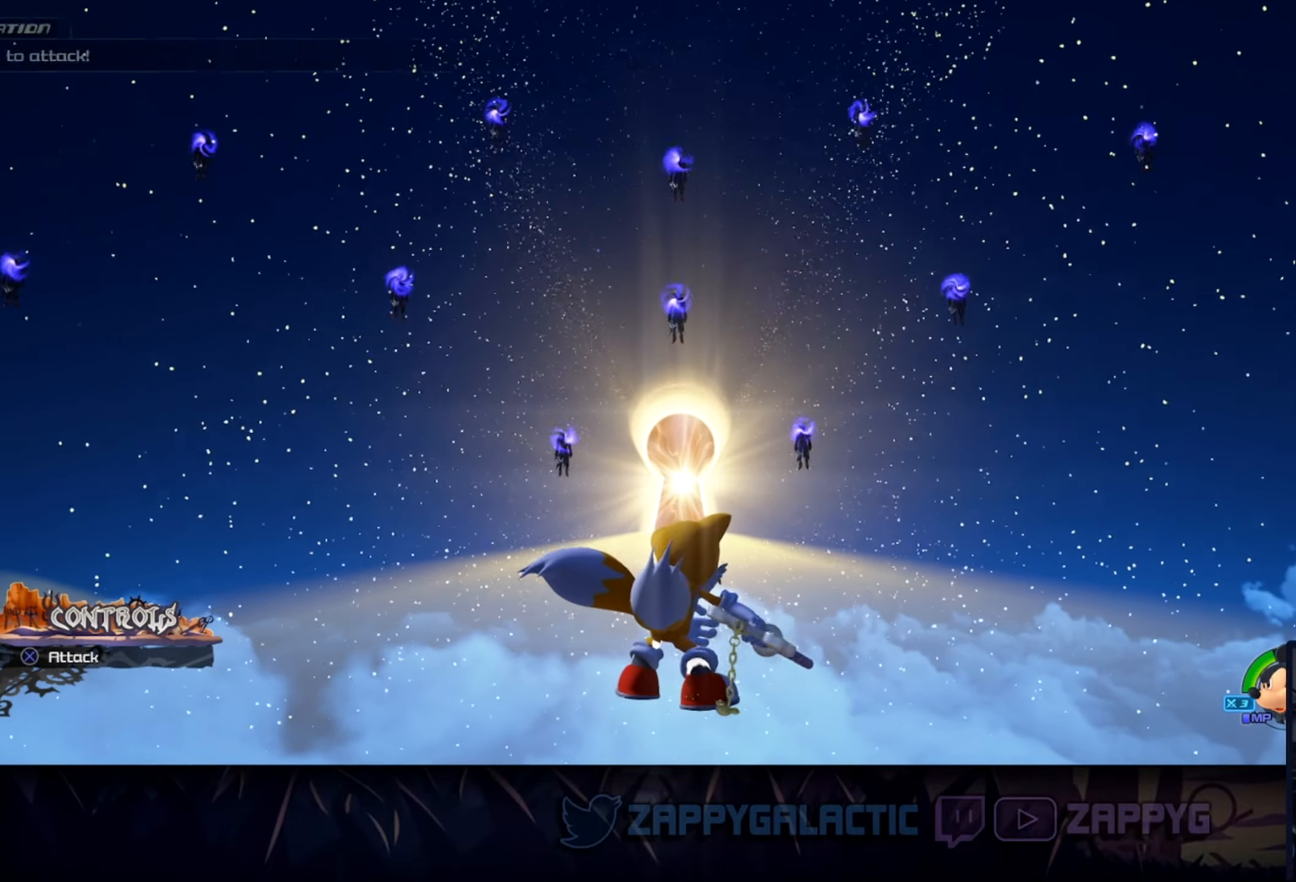
{"buttons": [], "left_stick": "up", "right_stick": "center", "events": []}
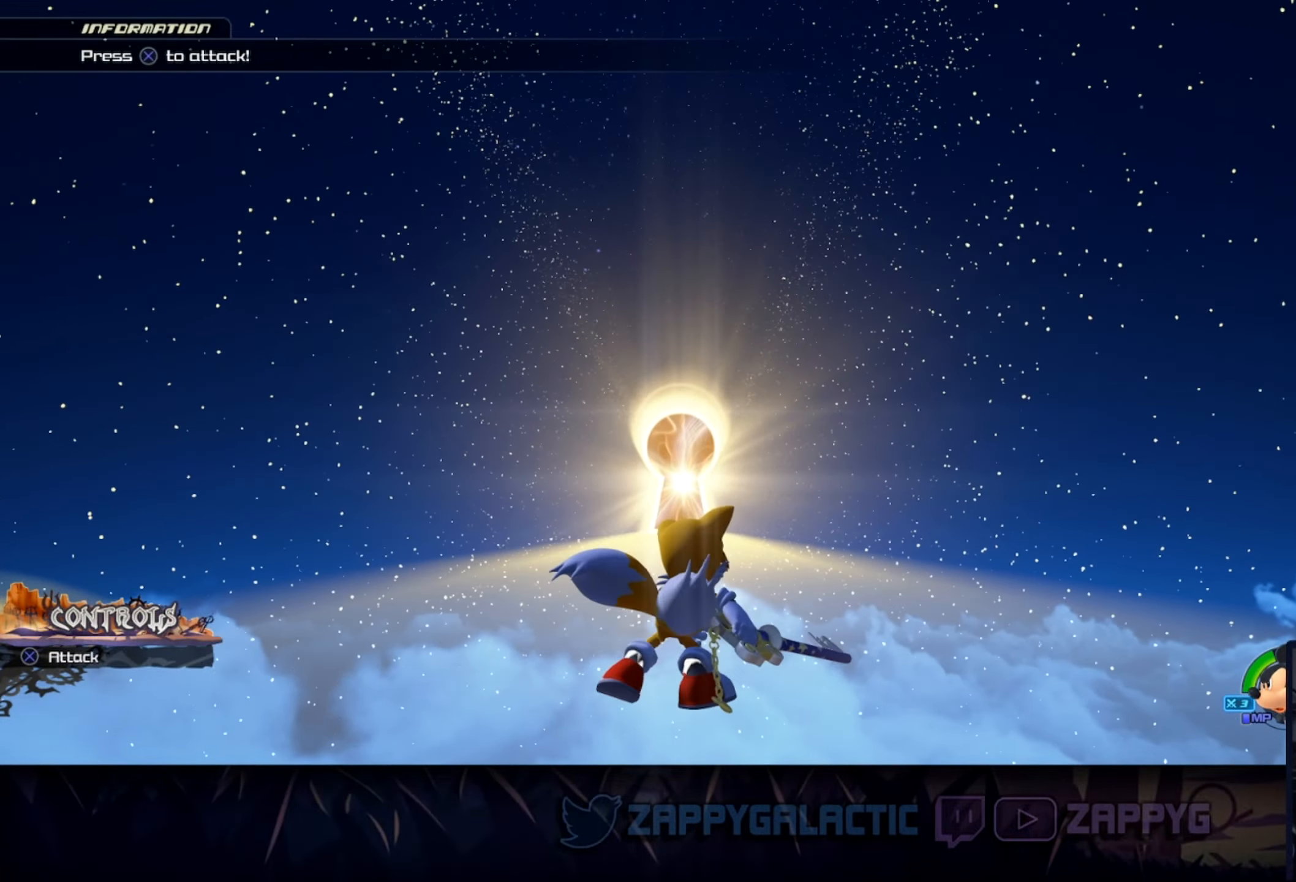
{"buttons": [], "left_stick": "up", "right_stick": "center", "events": []}
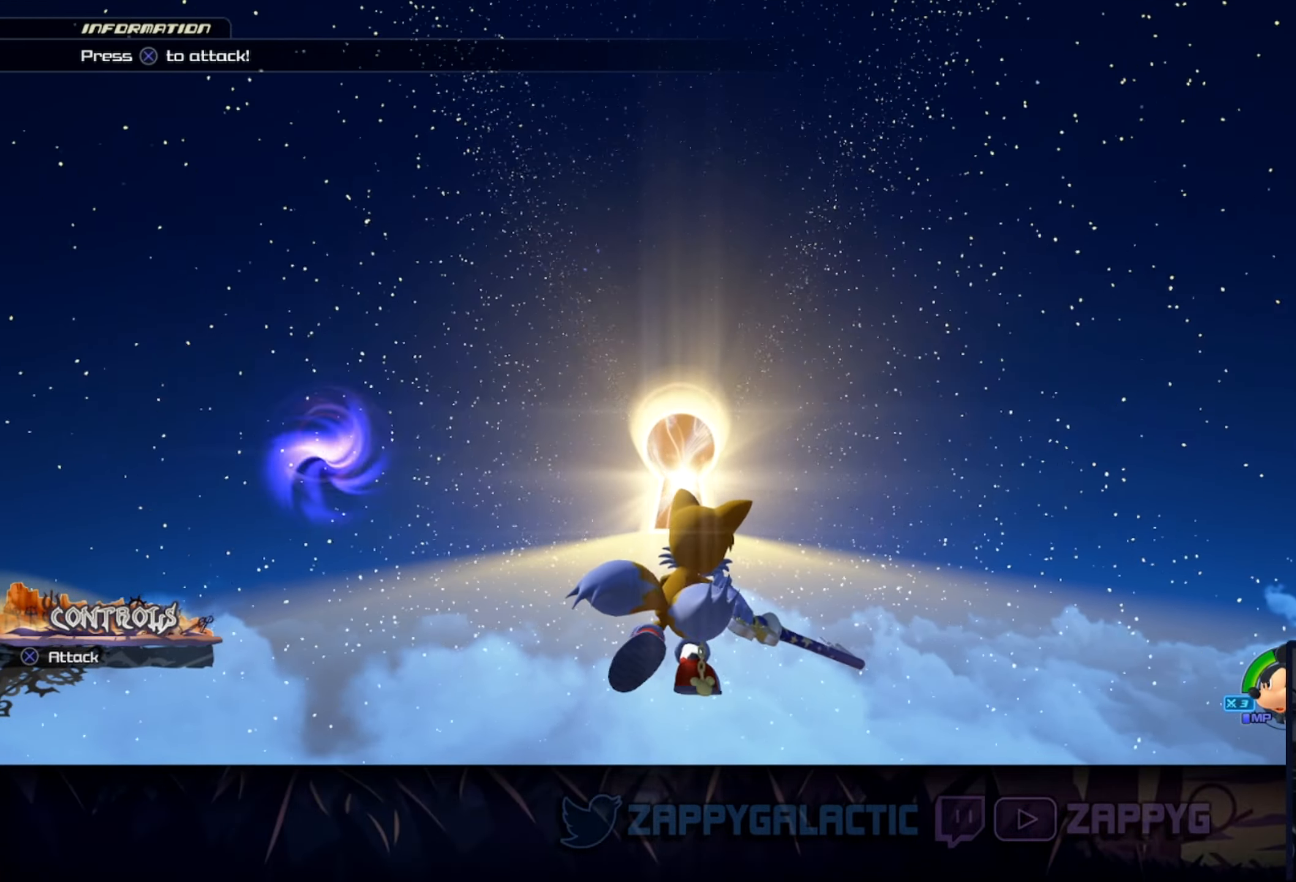
{"buttons": [], "left_stick": "up", "right_stick": "center", "events": []}
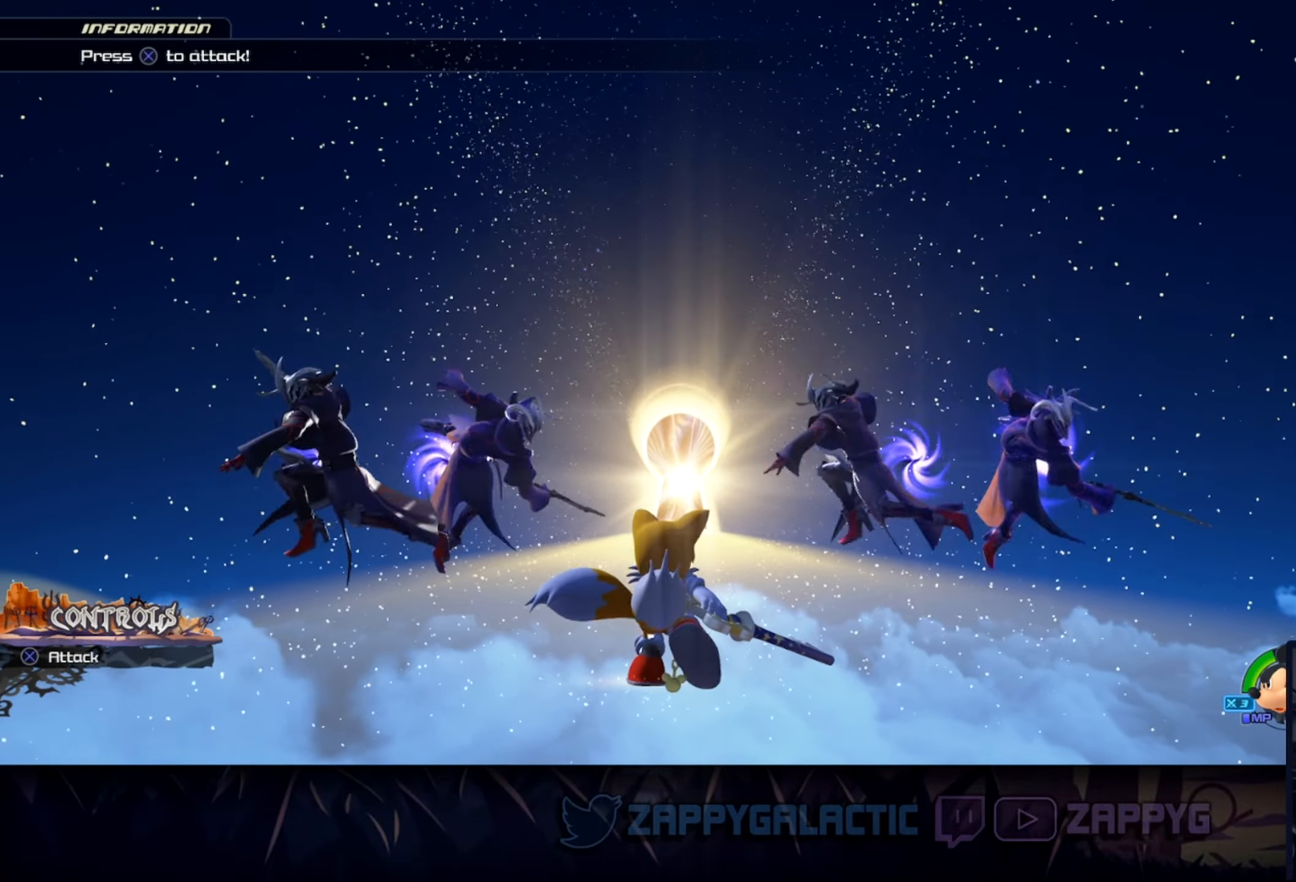
{"buttons": [], "left_stick": "up", "right_stick": "center", "events": [[67, "CROSS", "down"], [217, "CROSS", "up"]]}
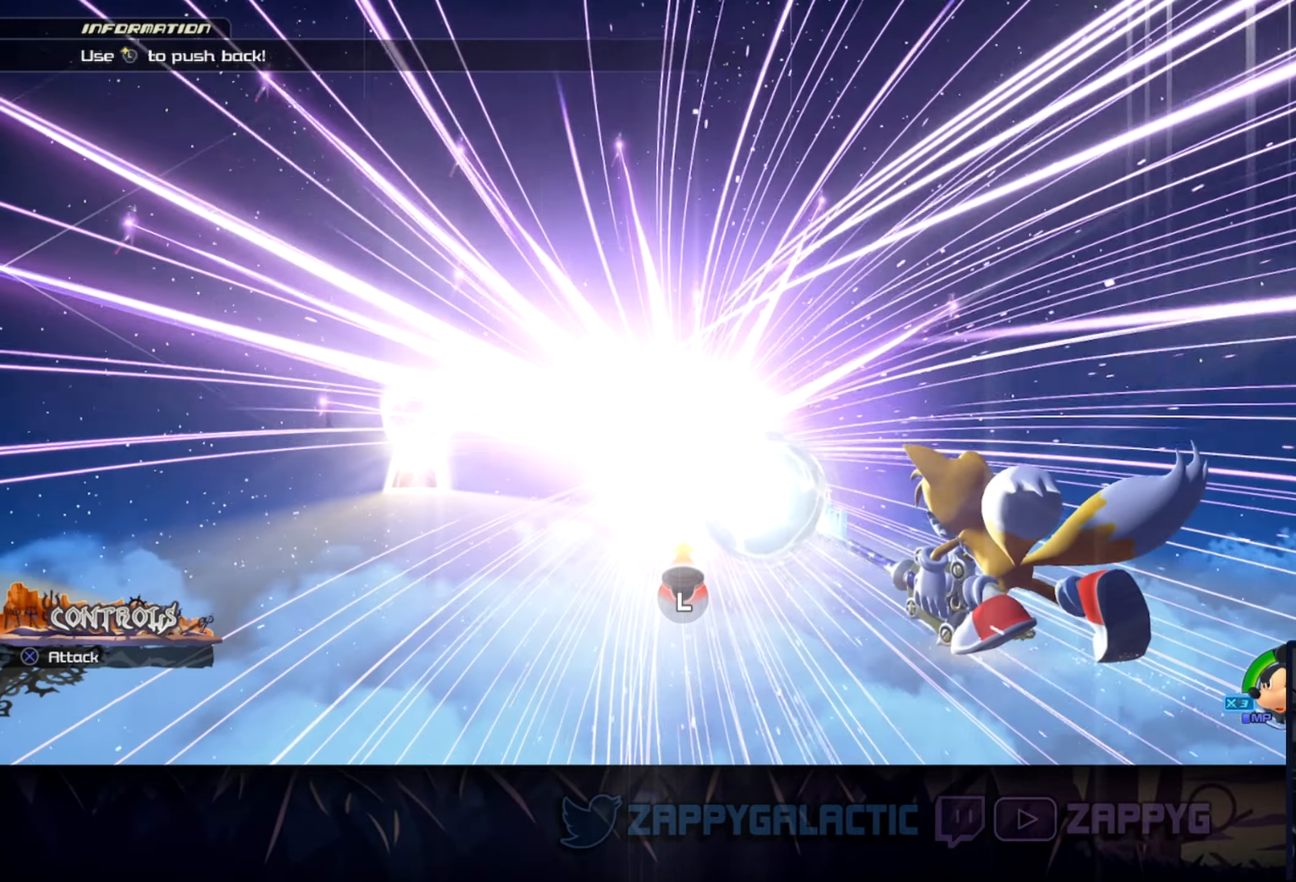
{"buttons": [], "left_stick": "up", "right_stick": "center", "events": []}
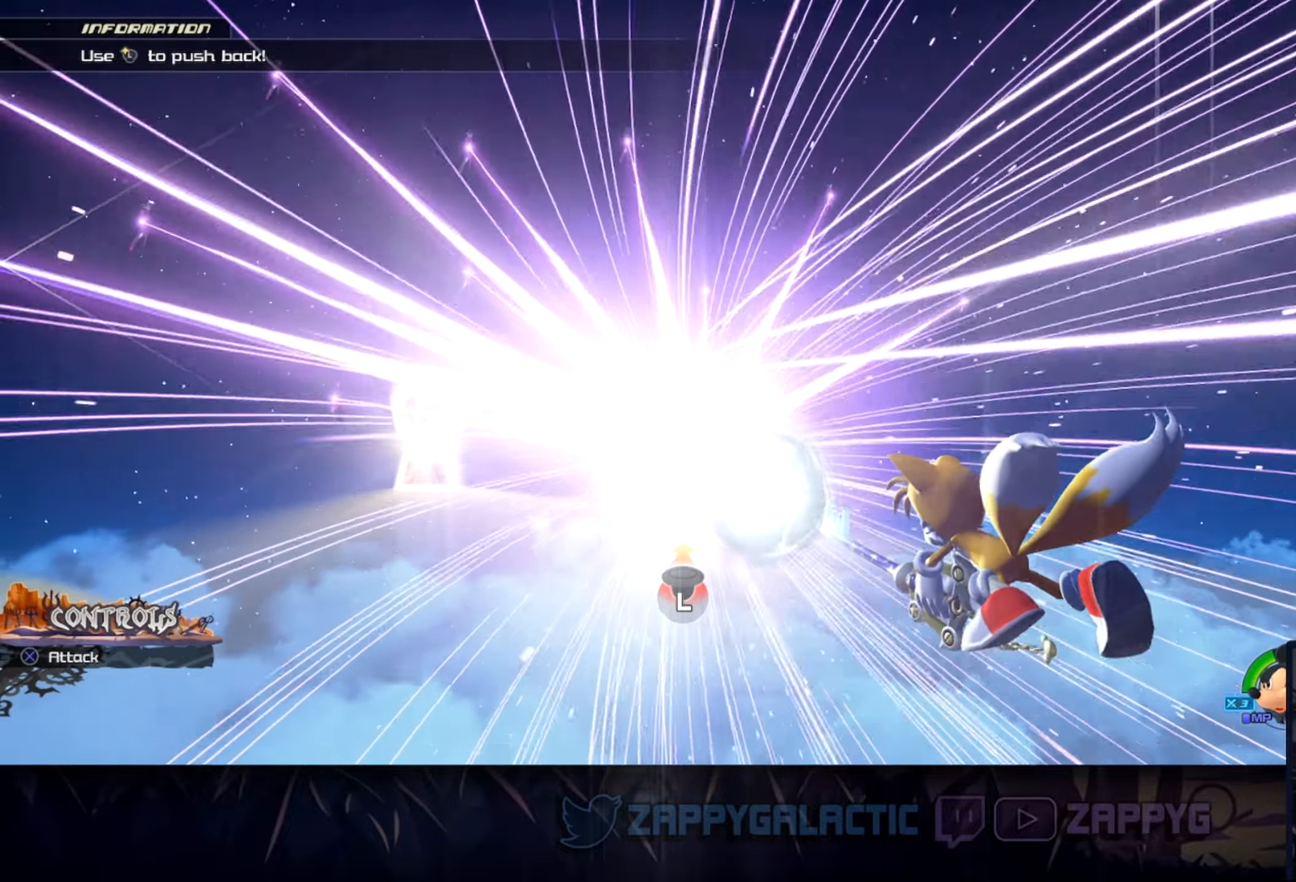
{"buttons": [], "left_stick": "up", "right_stick": "center", "events": []}
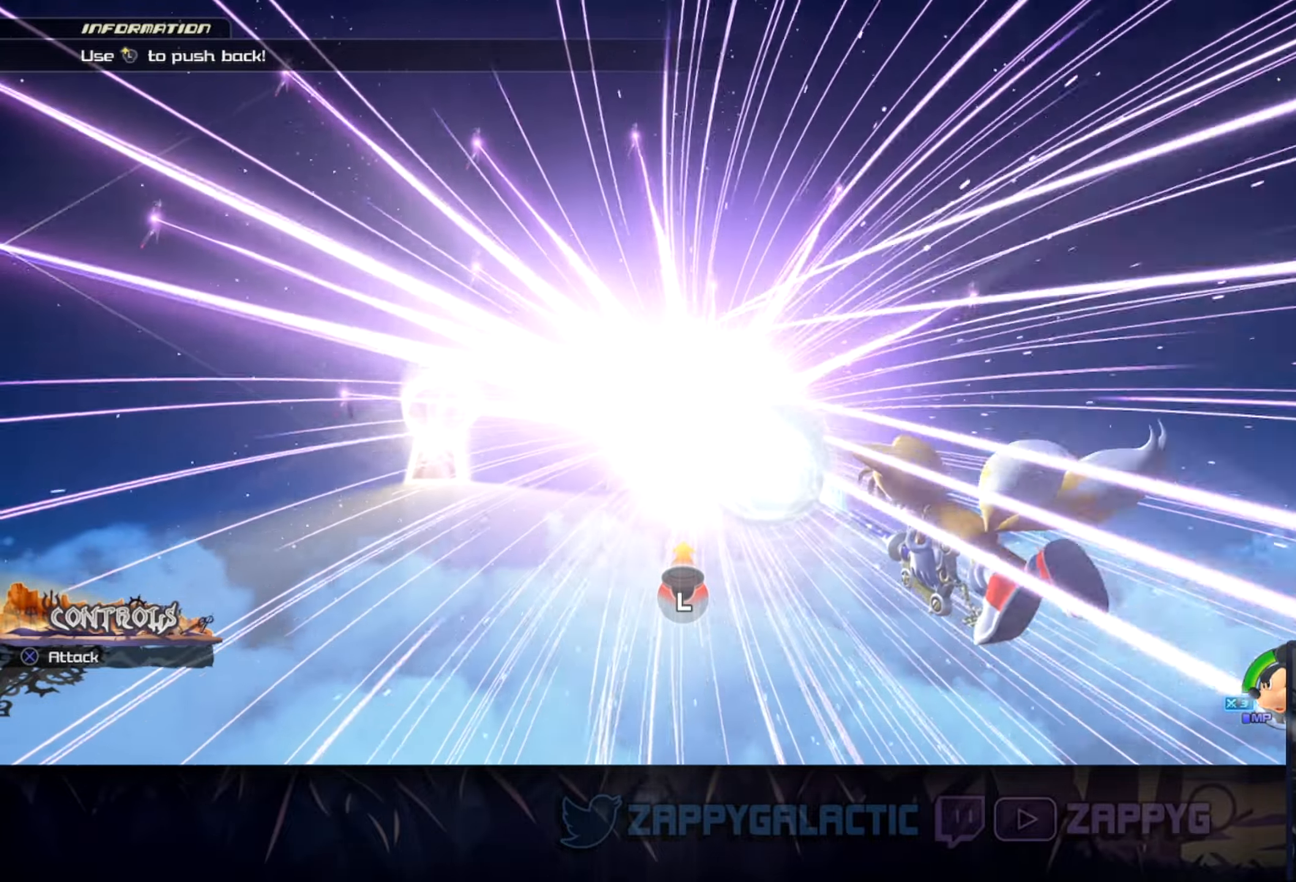
{"buttons": [], "left_stick": "up", "right_stick": "center", "events": []}
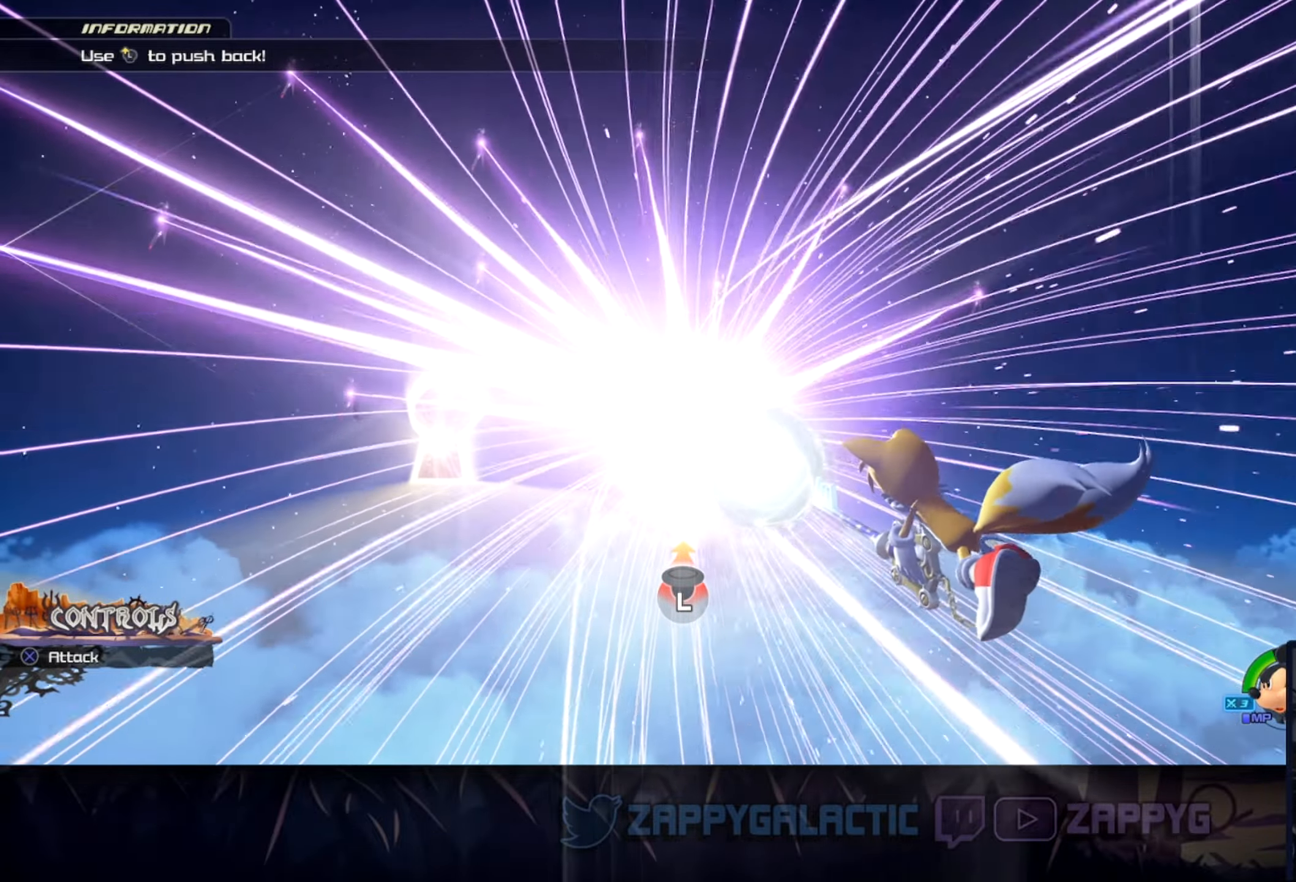
{"buttons": [], "left_stick": "up", "right_stick": "center", "events": []}
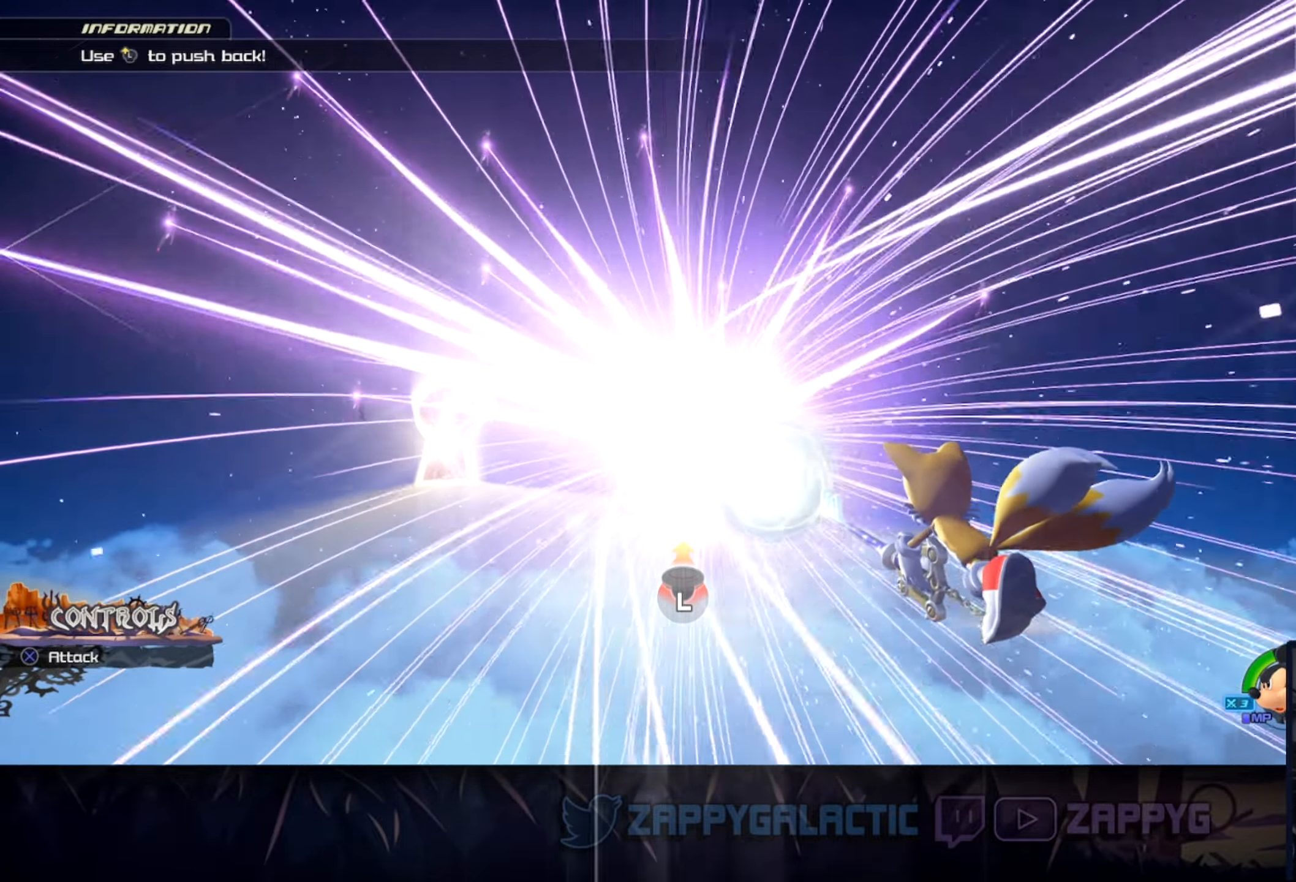
{"buttons": [], "left_stick": "up", "right_stick": "center", "events": []}
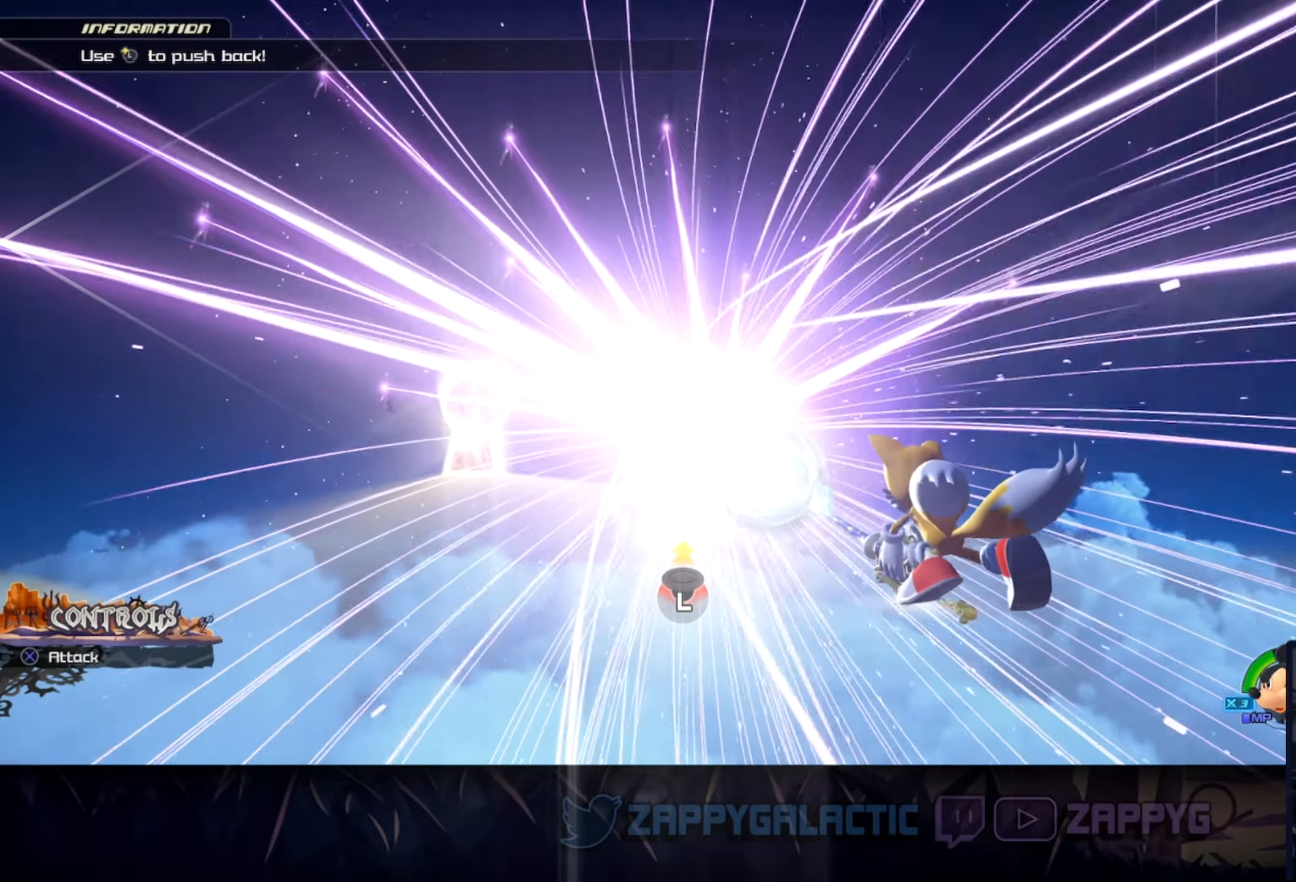
{"buttons": [], "left_stick": "up", "right_stick": "center", "events": []}
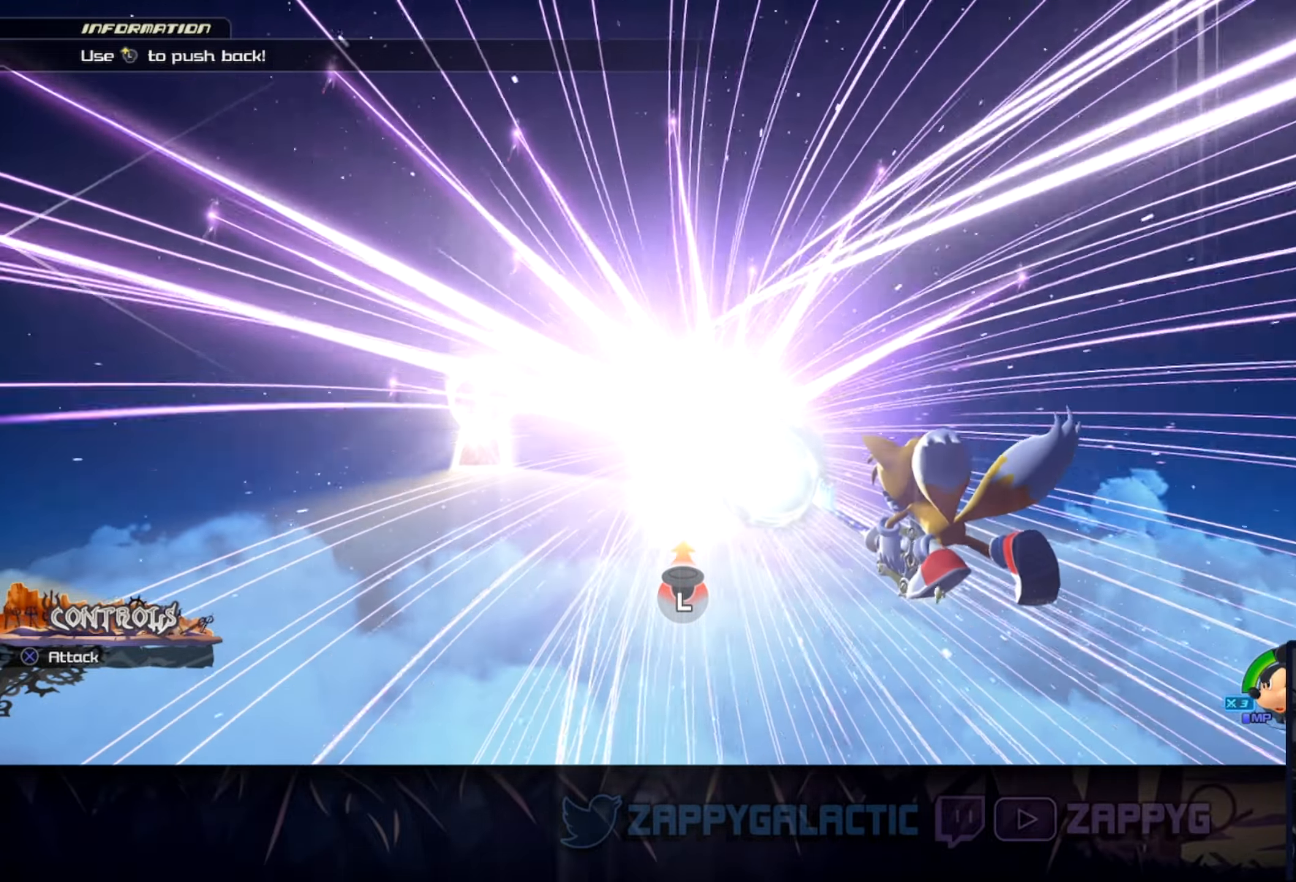
{"buttons": [], "left_stick": "up", "right_stick": "center", "events": []}
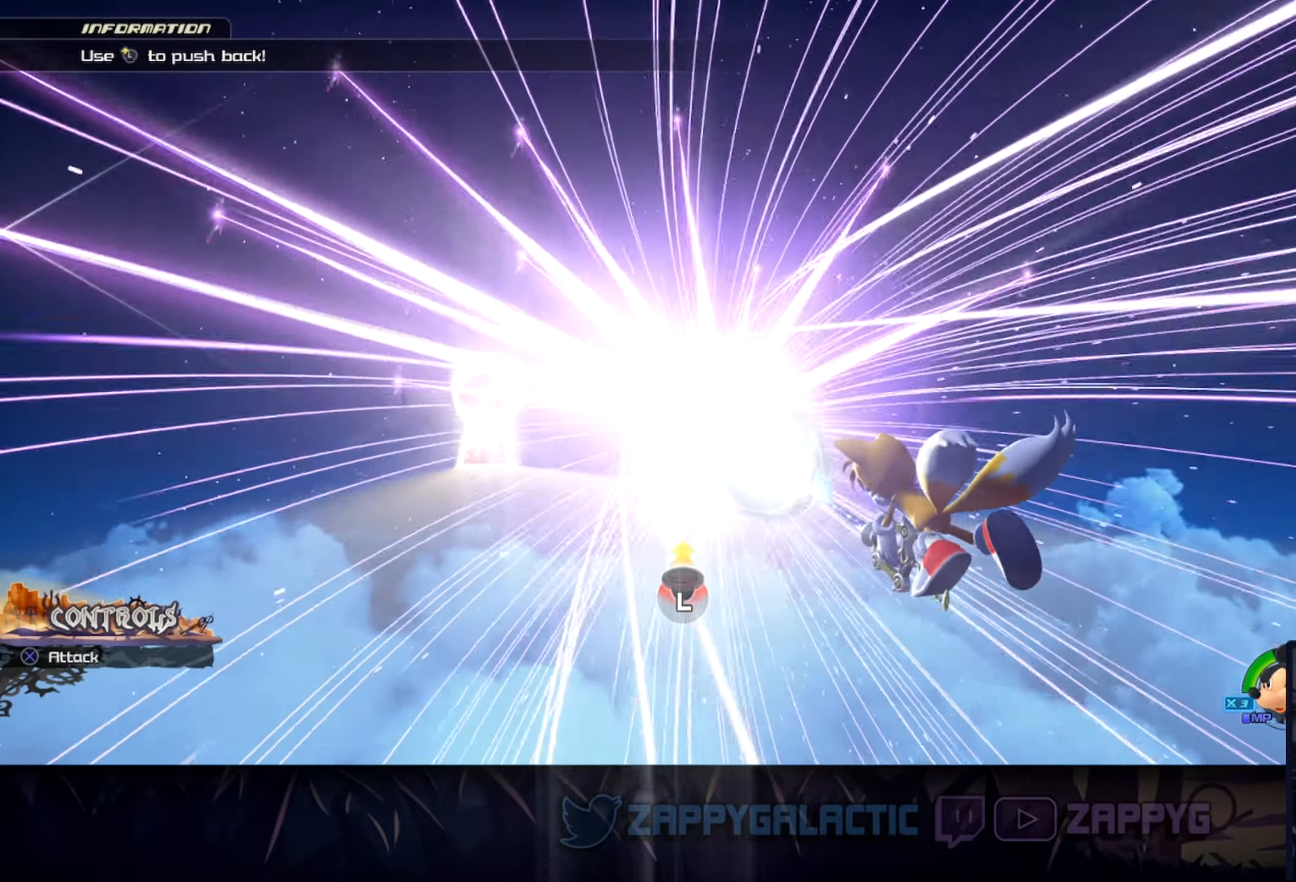
{"buttons": [], "left_stick": "up", "right_stick": "center", "events": []}
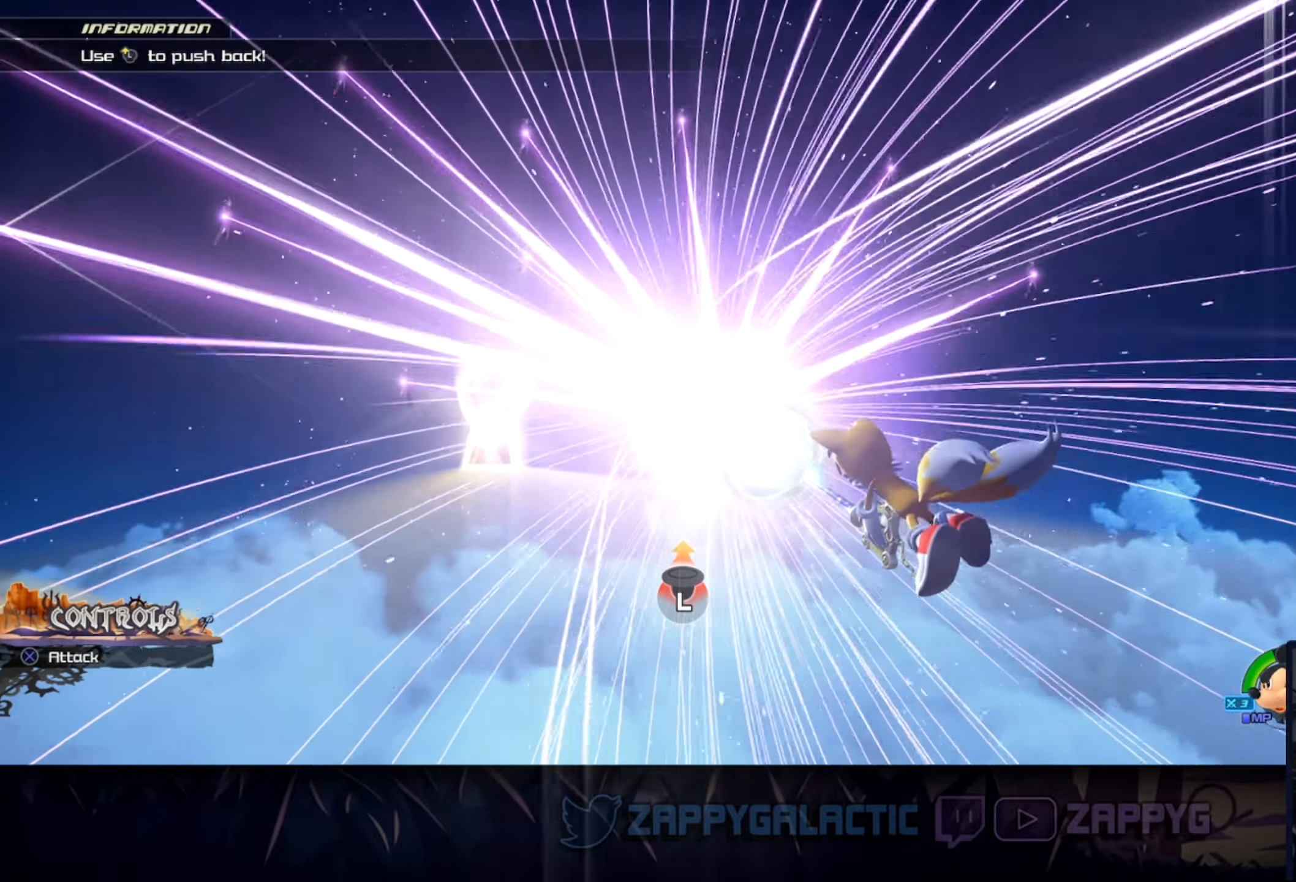
{"buttons": [], "left_stick": "up", "right_stick": "center", "events": []}
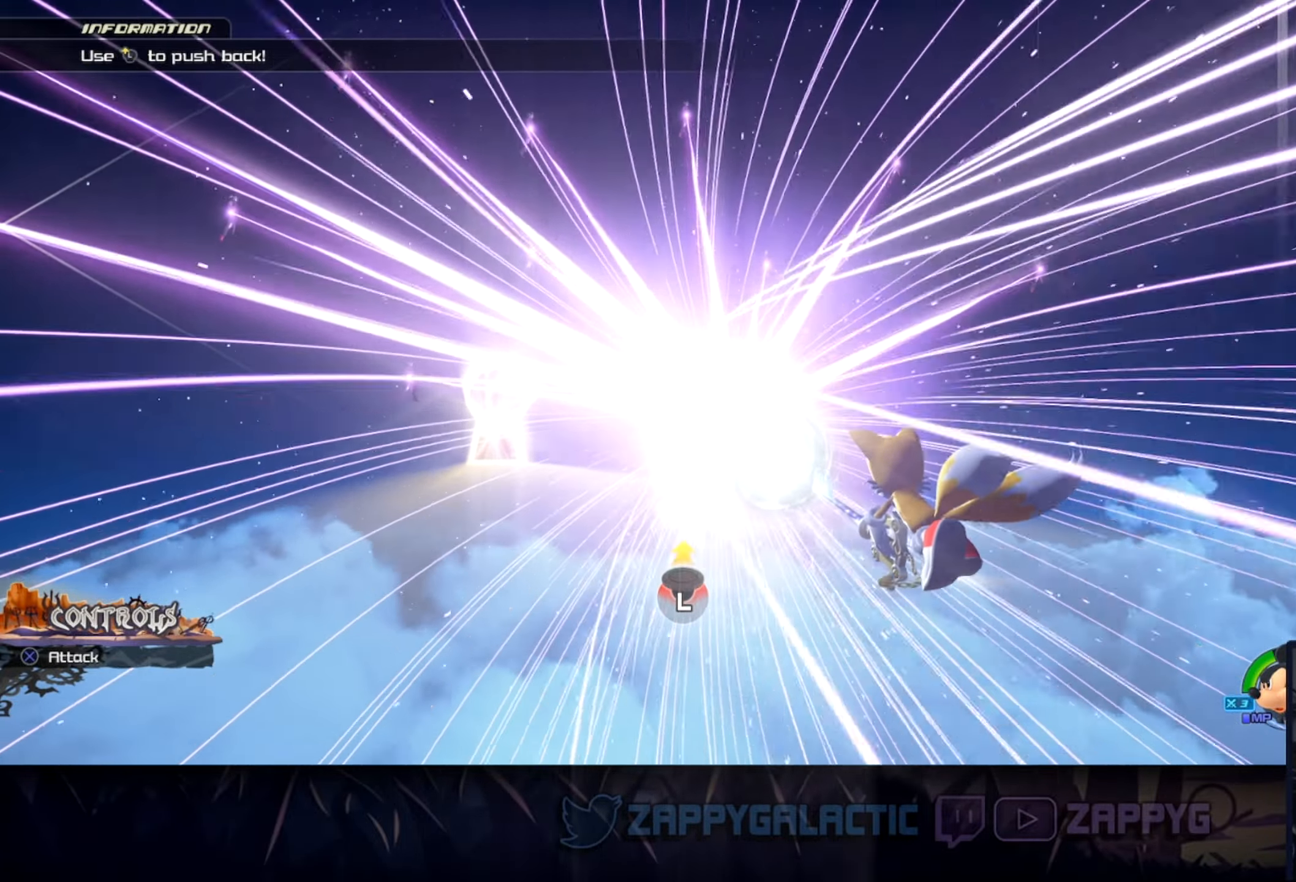
{"buttons": [], "left_stick": "up", "right_stick": "center", "events": []}
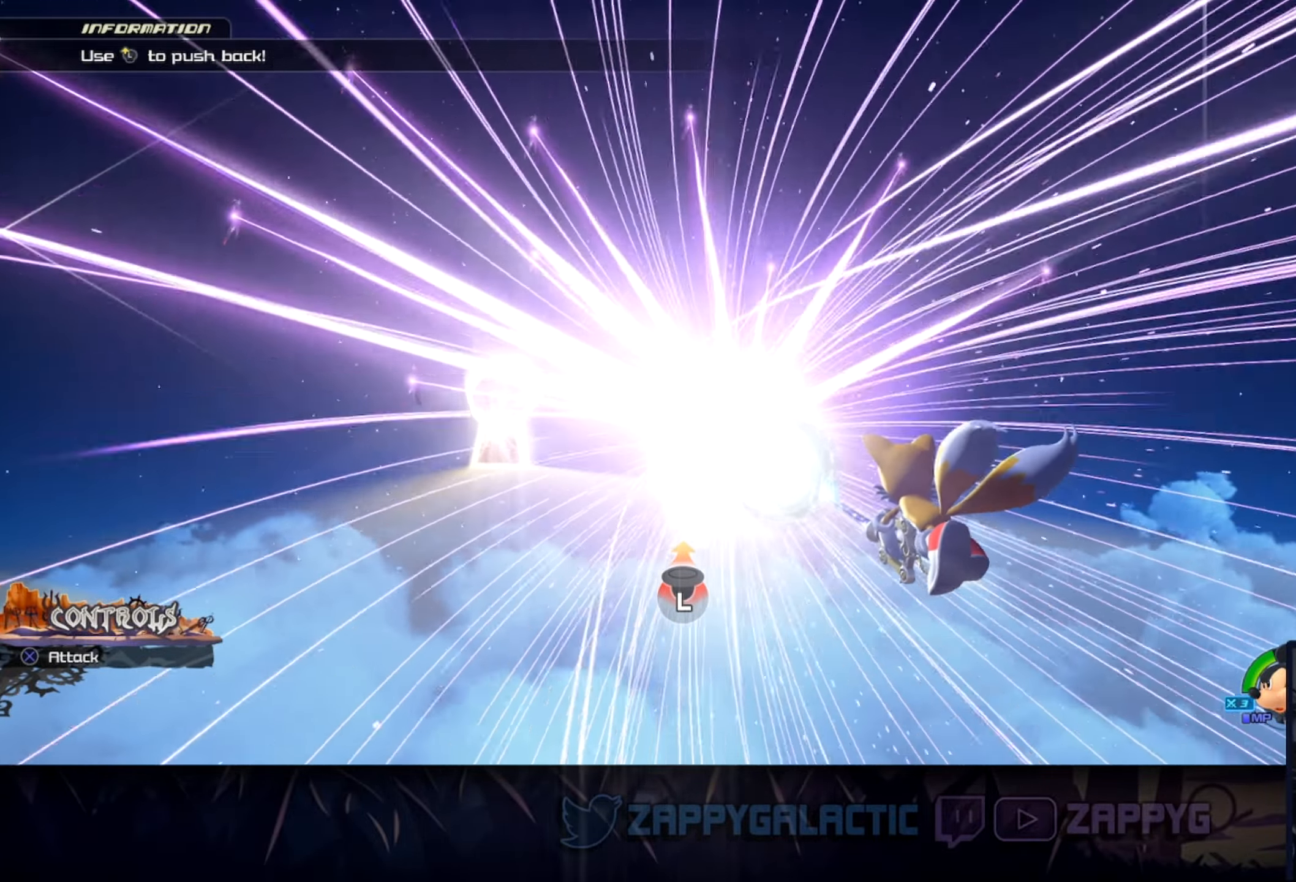
{"buttons": [], "left_stick": "up", "right_stick": "center", "events": []}
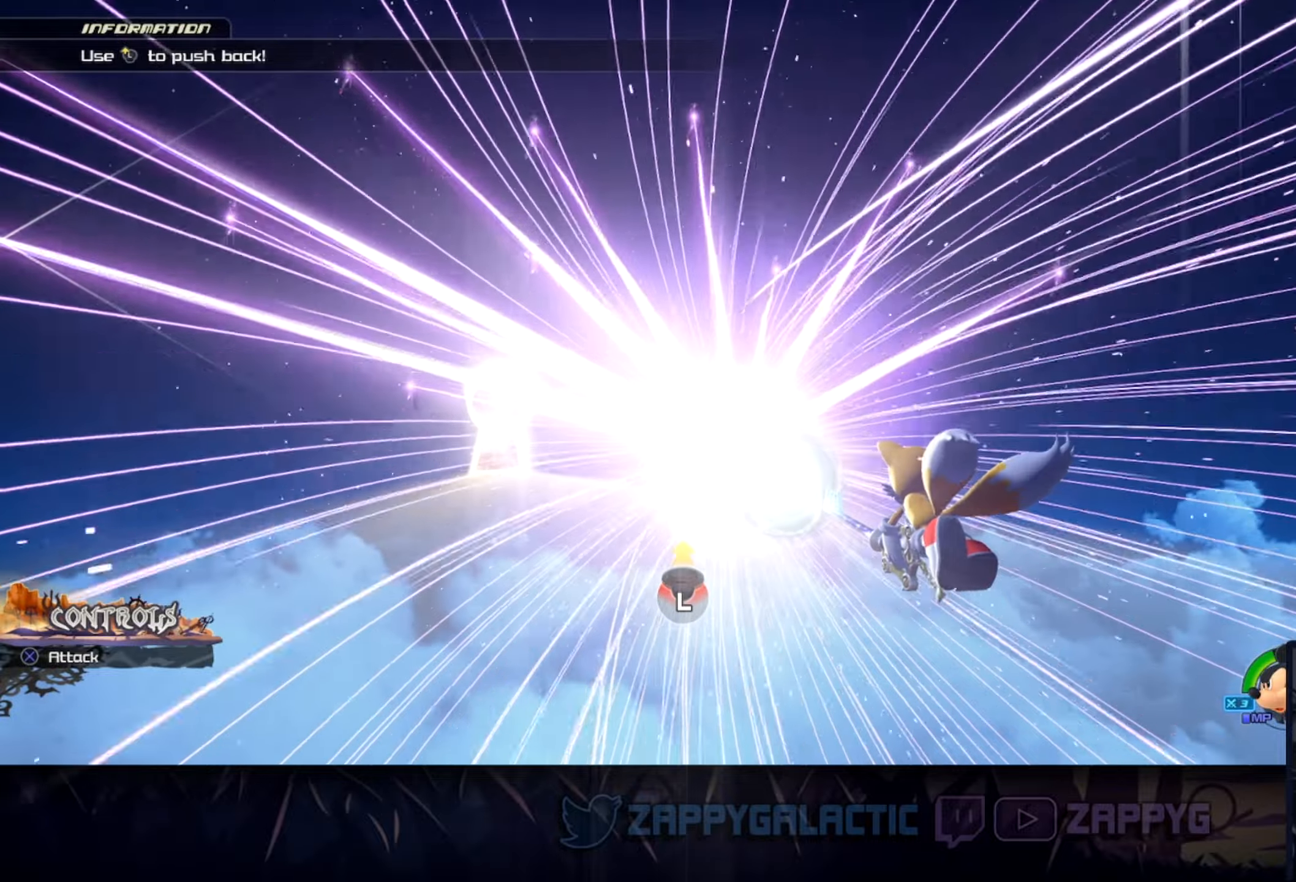
{"buttons": [], "left_stick": "up", "right_stick": "center", "events": []}
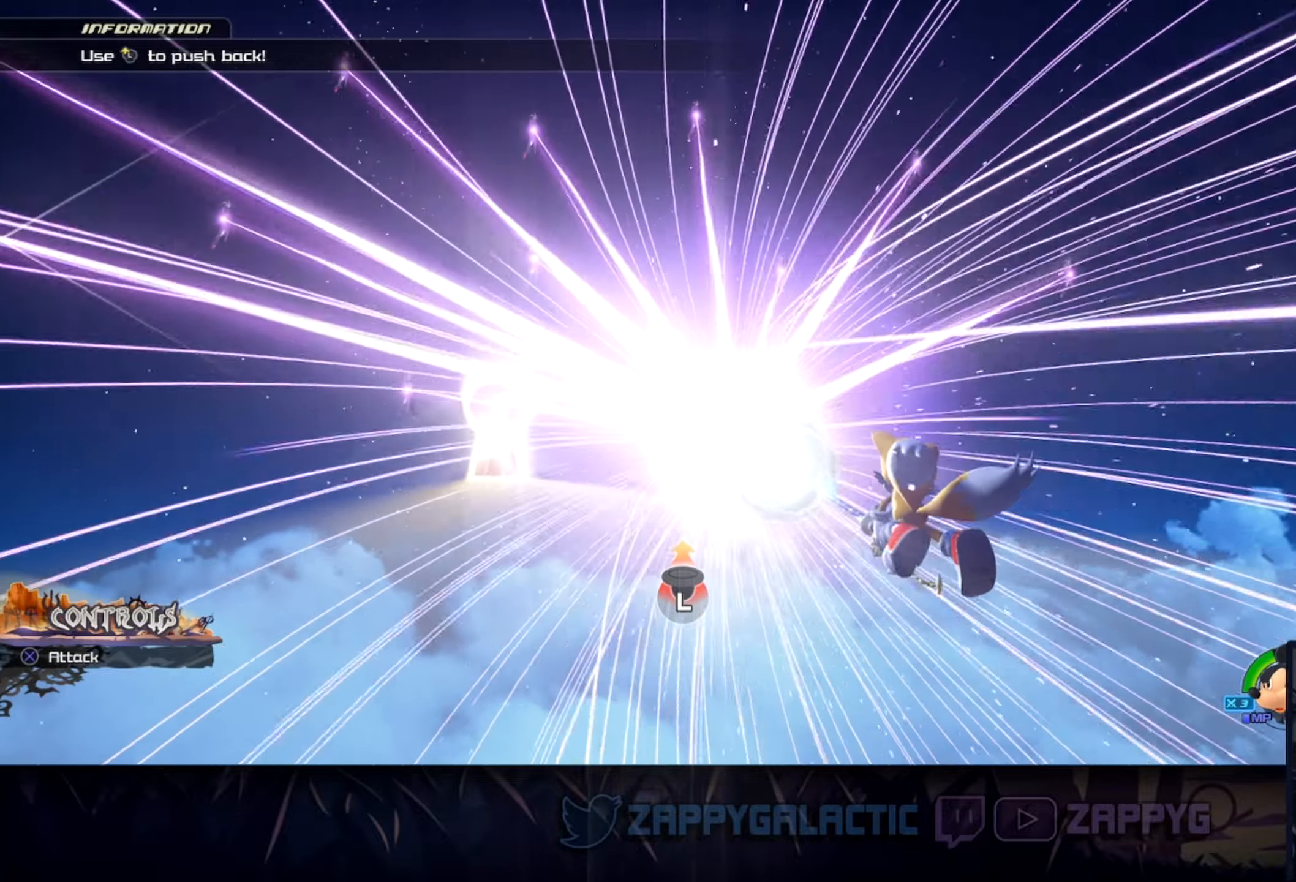
{"buttons": [], "left_stick": "up", "right_stick": "center", "events": []}
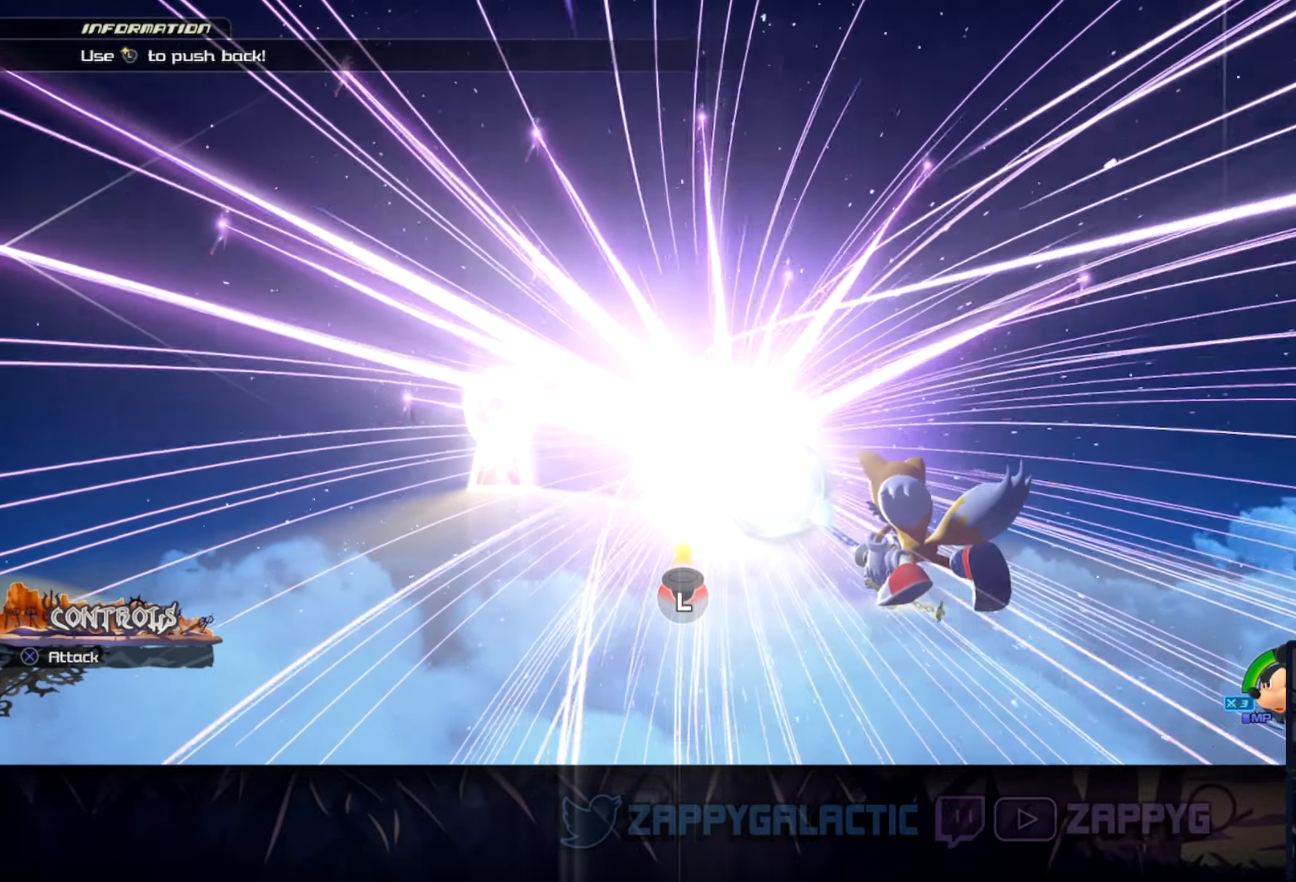
{"buttons": [], "left_stick": "up", "right_stick": "center", "events": []}
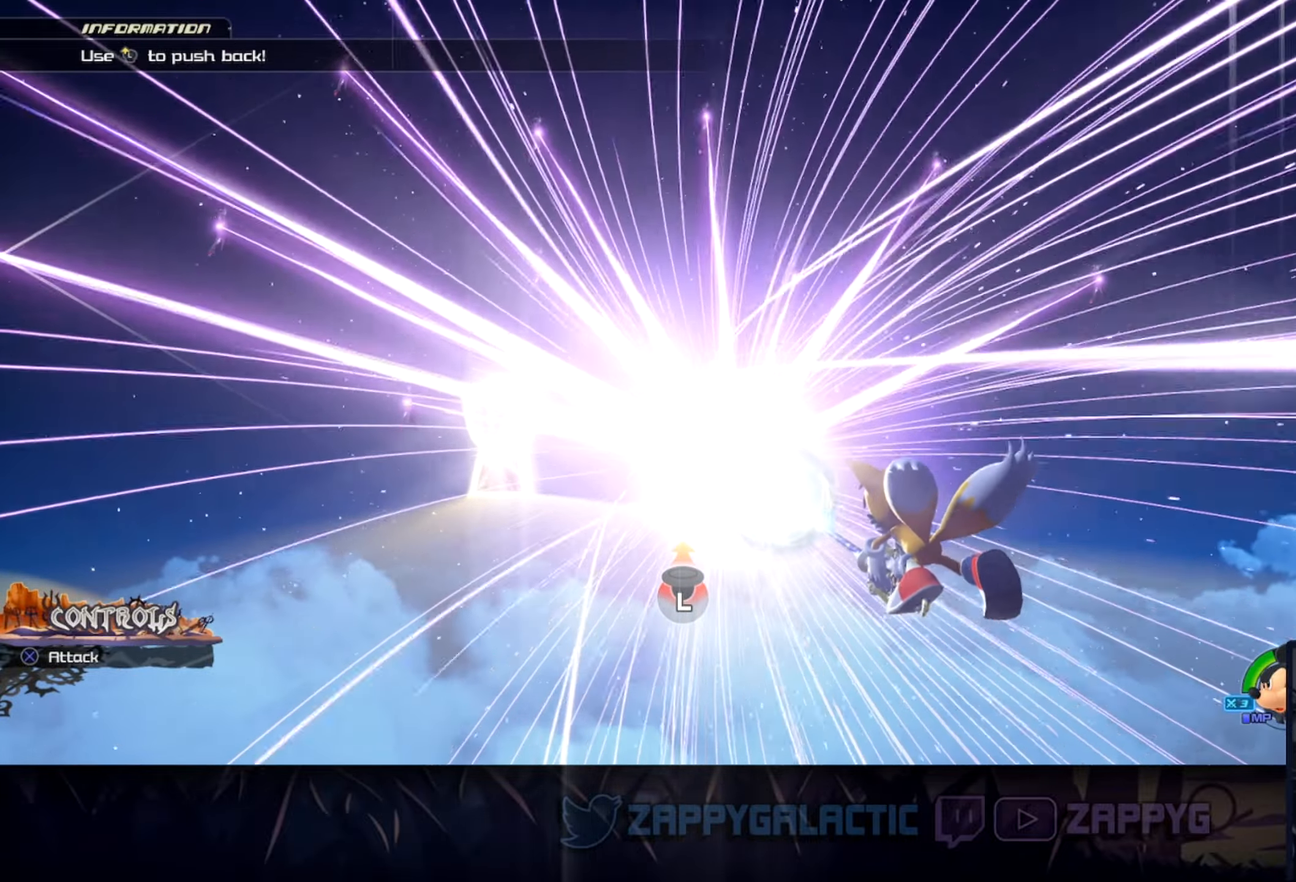
{"buttons": [], "left_stick": "up", "right_stick": "center", "events": []}
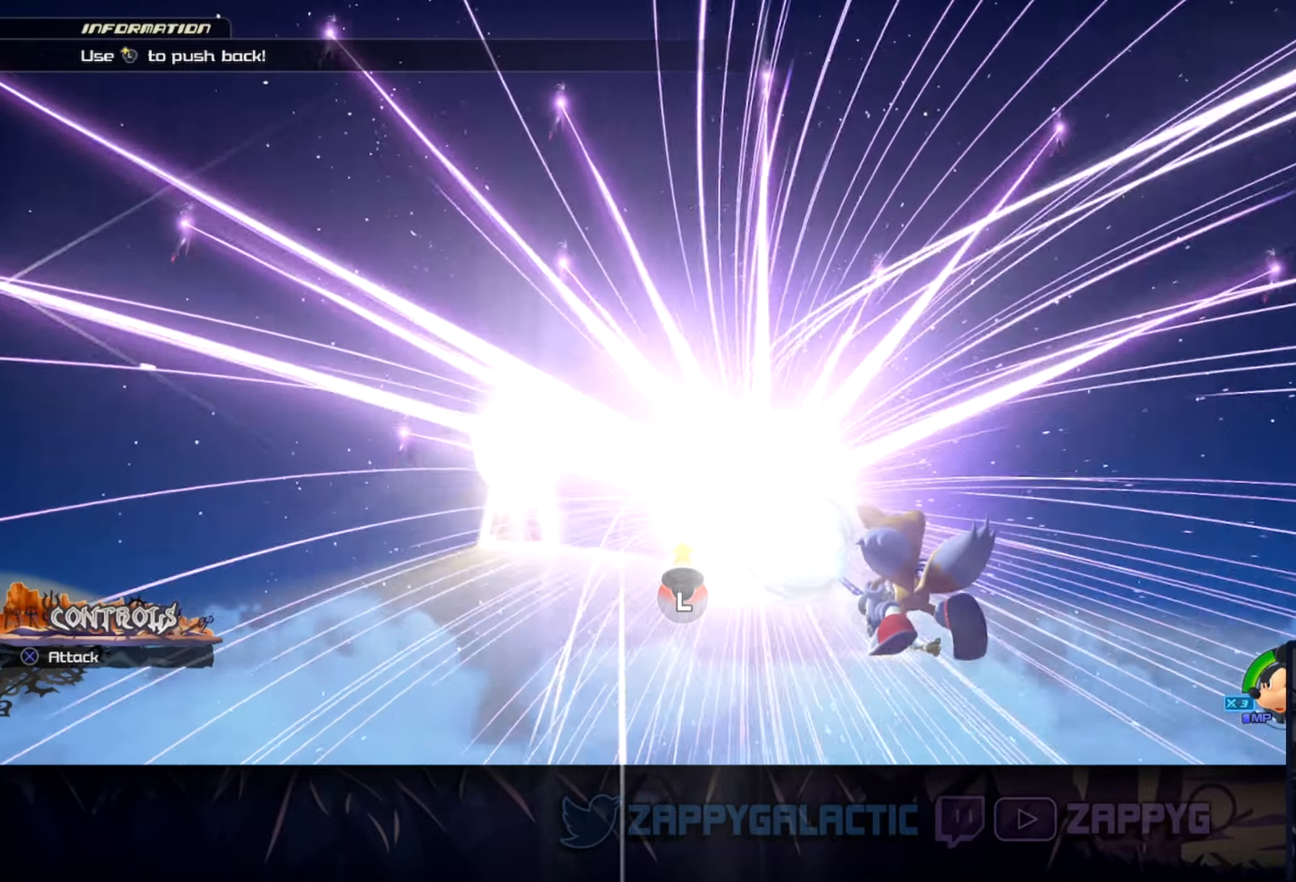
{"buttons": [], "left_stick": "up", "right_stick": "center", "events": []}